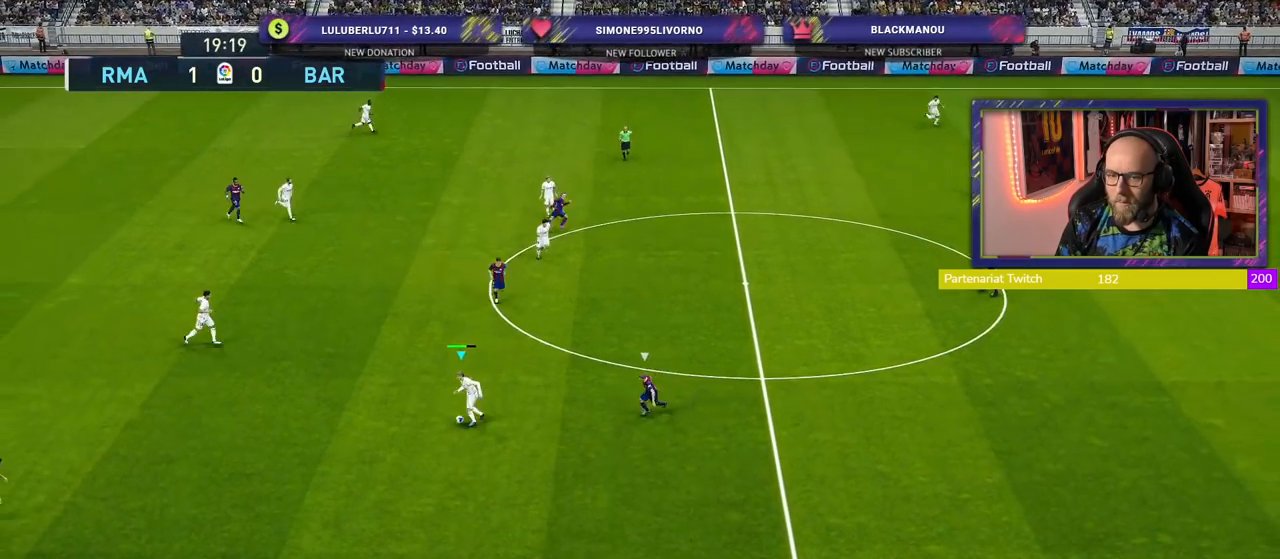
Gameplay with a controller (PlayStation layout); each line is a JSON object with the inputs held at the frame after it. "events" lists button and stick changes between this image and that frame as [ms after this image, input, new state], when the widget could be followed in between.
{"buttons": [], "left_stick": "up", "right_stick": "center", "events": [[40, "left_stick", "up"]]}
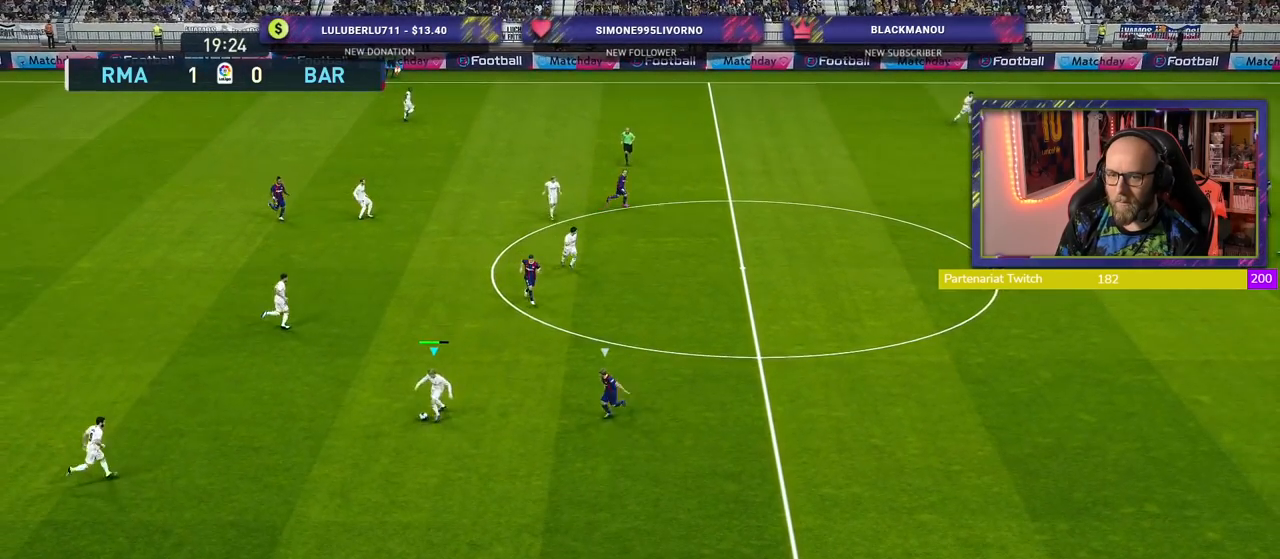
{"buttons": [], "left_stick": "up-right", "right_stick": "center", "events": [[160, "left_stick", "up-right"], [220, "TRIANGLE", "down"], [320, "TRIANGLE", "up"]]}
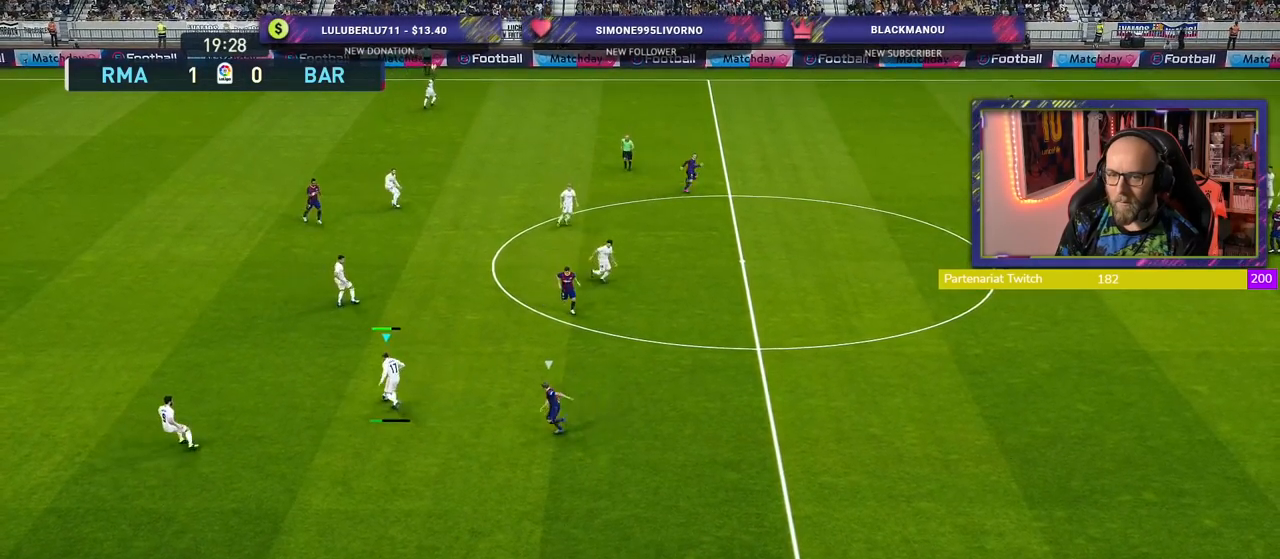
{"buttons": ["R2"], "left_stick": "down-right", "right_stick": "center", "events": [[300, "R2", "down"], [340, "left_stick", "right"], [500, "left_stick", "down-right"]]}
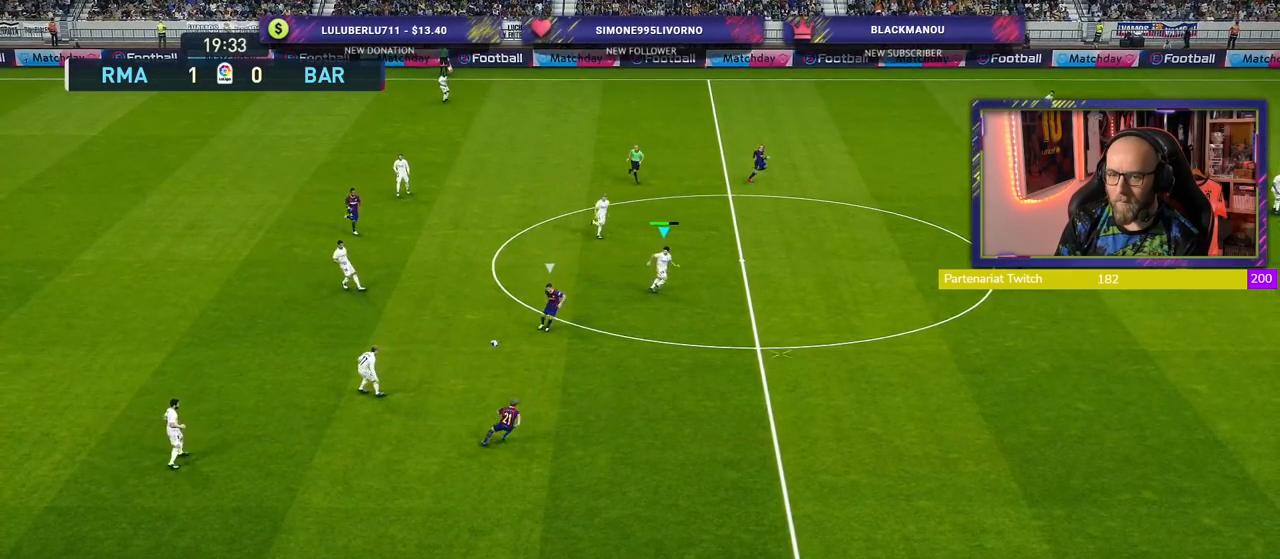
{"buttons": ["R2"], "left_stick": "down-right", "right_stick": "center", "events": []}
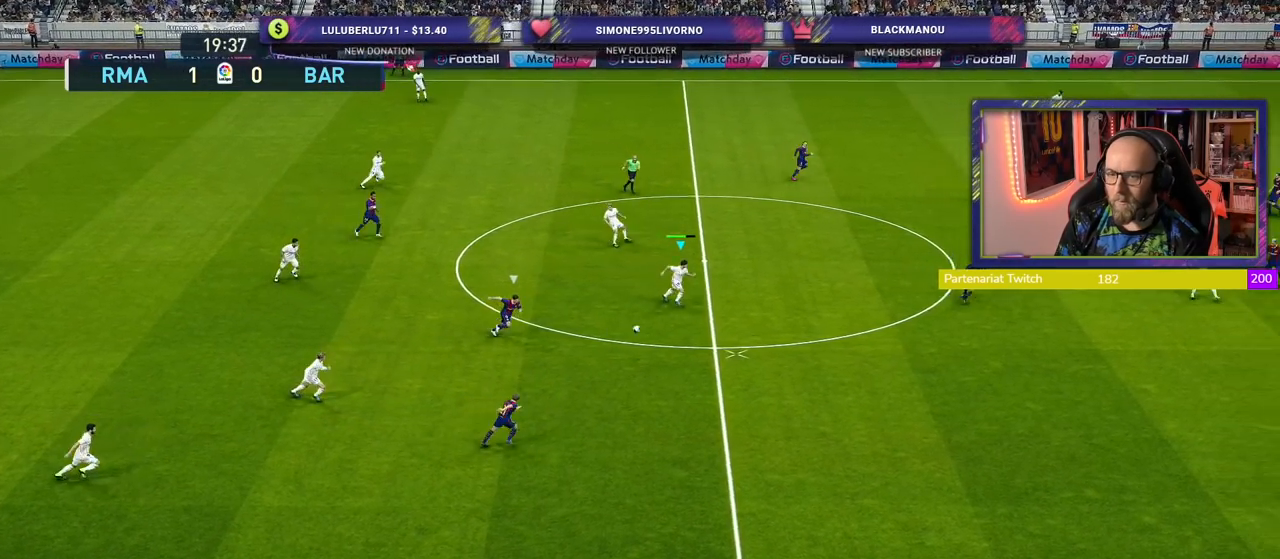
{"buttons": ["R2"], "left_stick": "right", "right_stick": "center", "events": [[180, "CROSS", "down"], [200, "left_stick", "right"], [300, "CROSS", "up"]]}
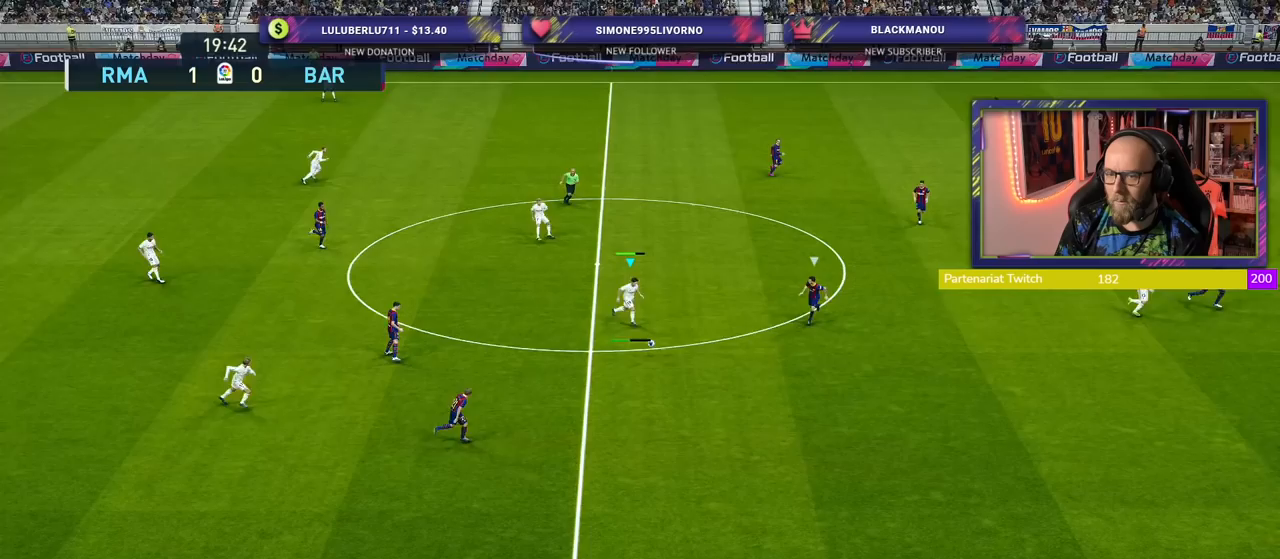
{"buttons": ["R2"], "left_stick": "down", "right_stick": "center", "events": [[100, "left_stick", "down-right"], [480, "left_stick", "down"]]}
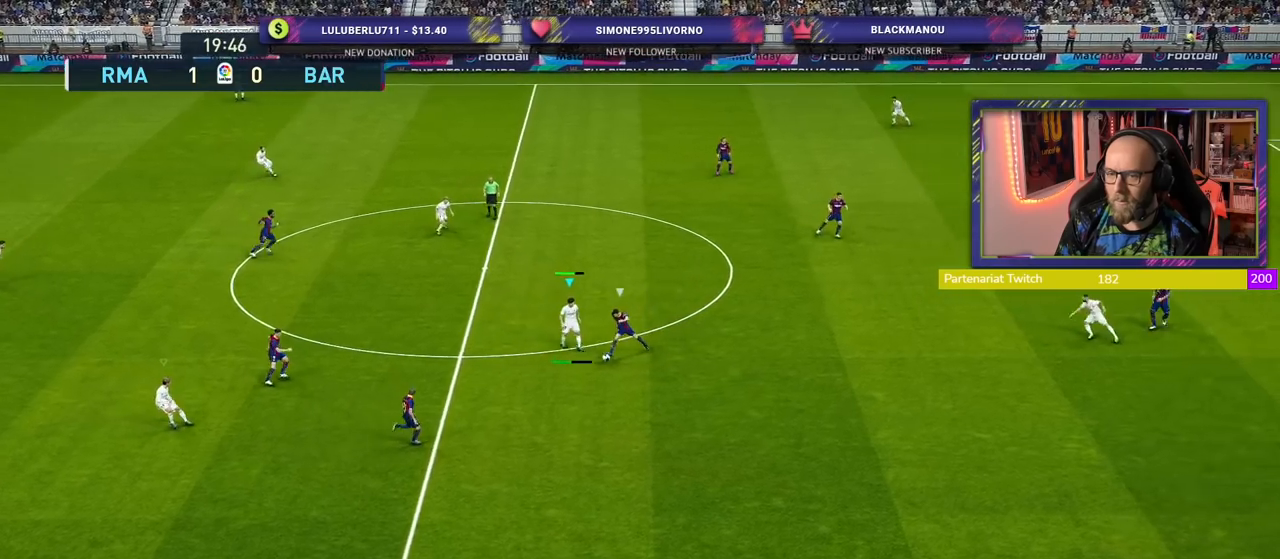
{"buttons": ["CROSS", "R2"], "left_stick": "up", "right_stick": "center", "events": [[200, "CROSS", "down"], [260, "L1", "down"], [340, "L1", "up"], [360, "left_stick", "up-right"], [480, "left_stick", "up"]]}
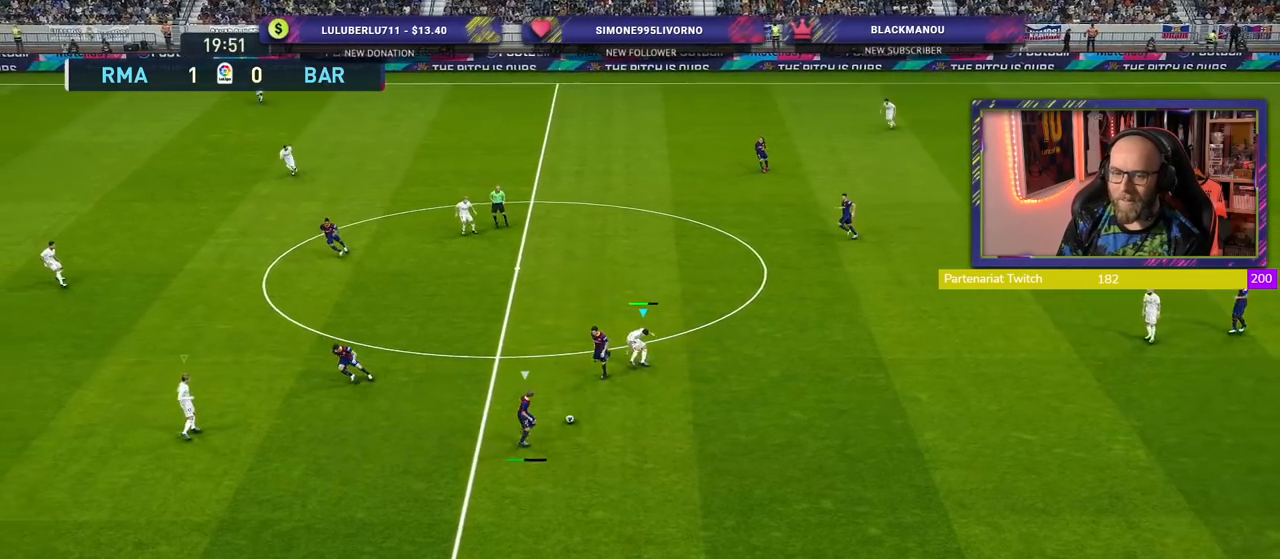
{"buttons": ["R2"], "left_stick": "up", "right_stick": "center", "events": [[20, "CROSS", "up"], [280, "L1", "down"], [440, "L1", "up"]]}
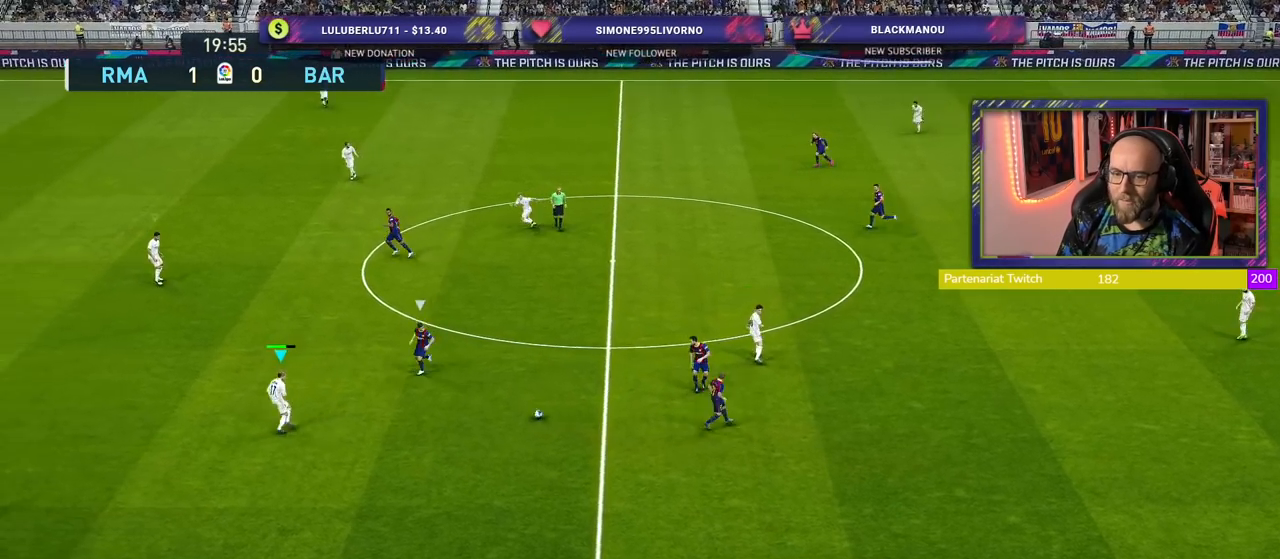
{"buttons": ["R2"], "left_stick": "up-right", "right_stick": "center", "events": [[120, "left_stick", "up-right"]]}
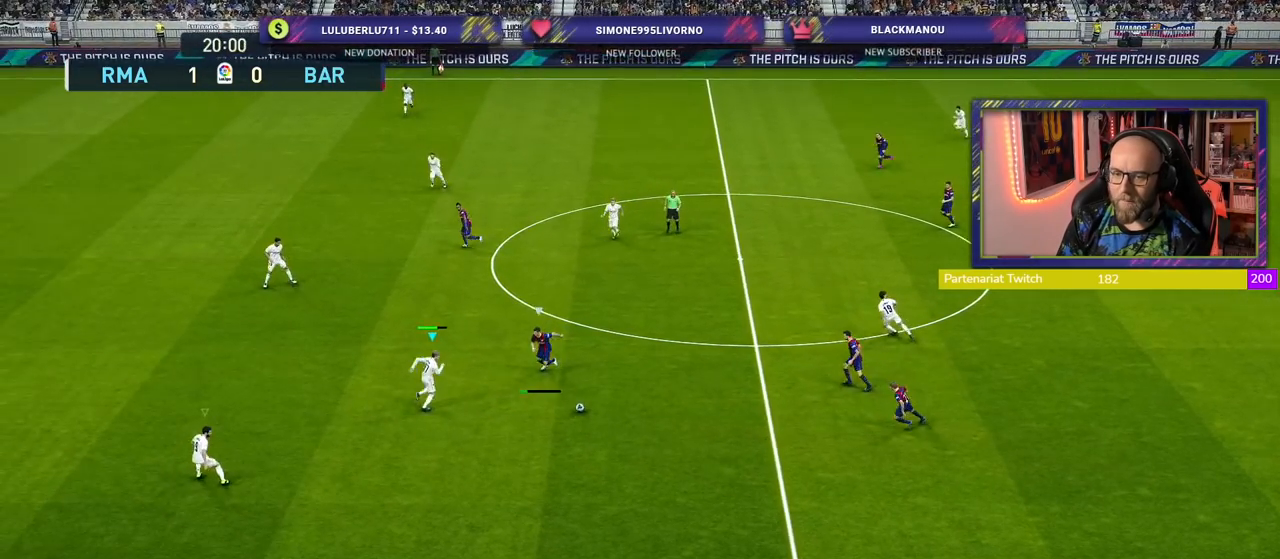
{"buttons": ["CROSS"], "left_stick": "down-right", "right_stick": "center", "events": [[100, "CROSS", "down"], [160, "R2", "up"], [160, "left_stick", "down-right"], [280, "CROSS", "up"], [360, "CROSS", "down"]]}
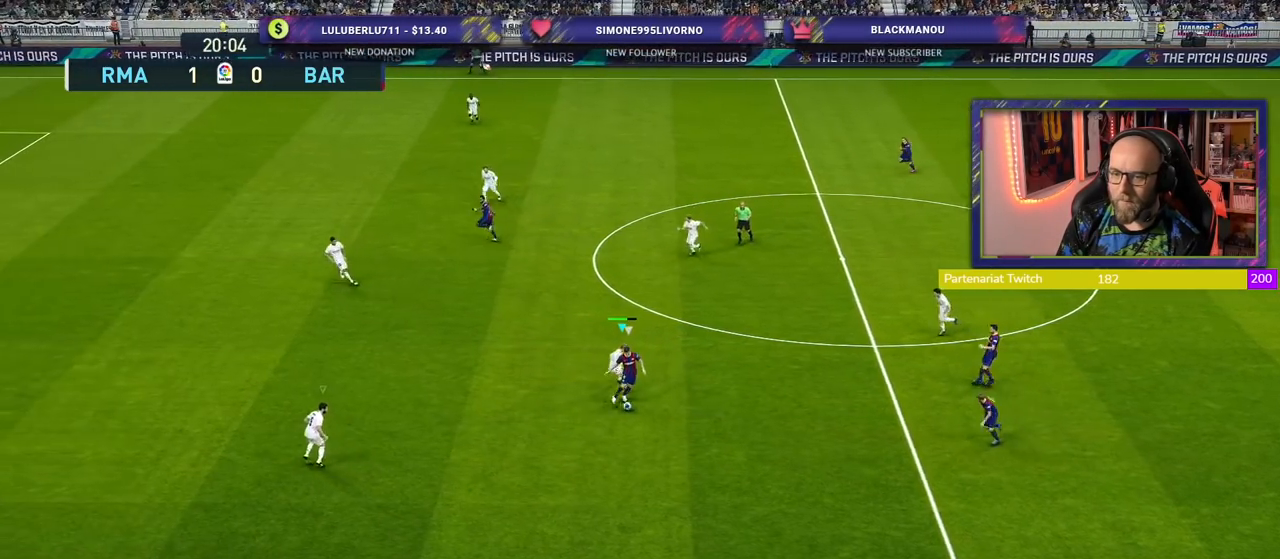
{"buttons": ["R2"], "left_stick": "down-left", "right_stick": "center", "events": [[60, "R2", "down"], [80, "left_stick", "down-left"], [320, "left_stick", "down"], [440, "CROSS", "up"], [440, "left_stick", "down-left"]]}
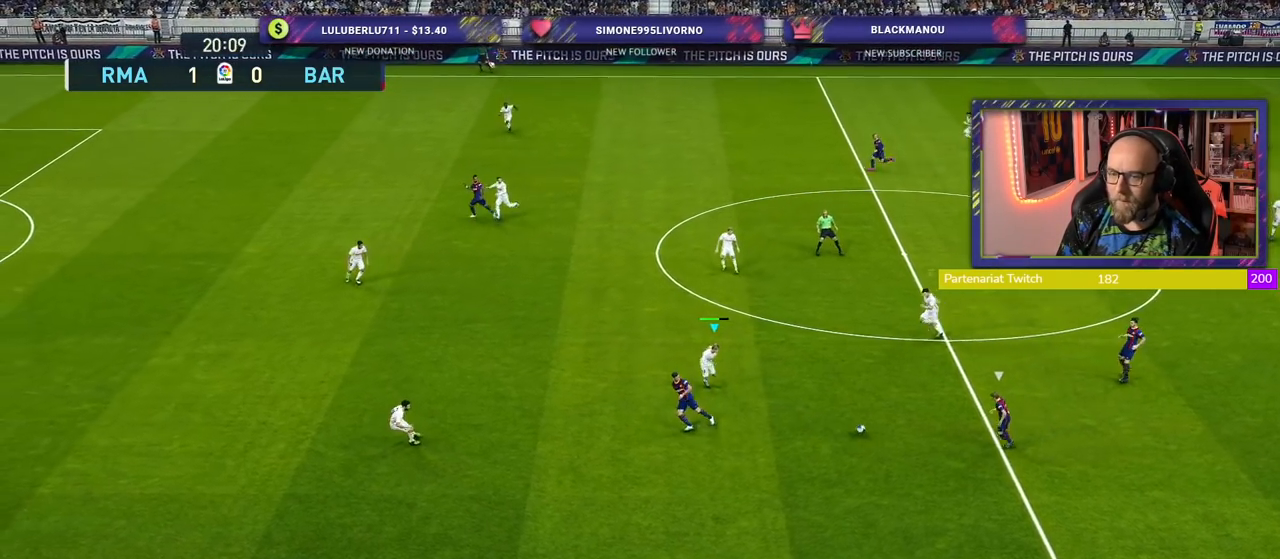
{"buttons": ["R2"], "left_stick": "down-left", "right_stick": "center", "events": []}
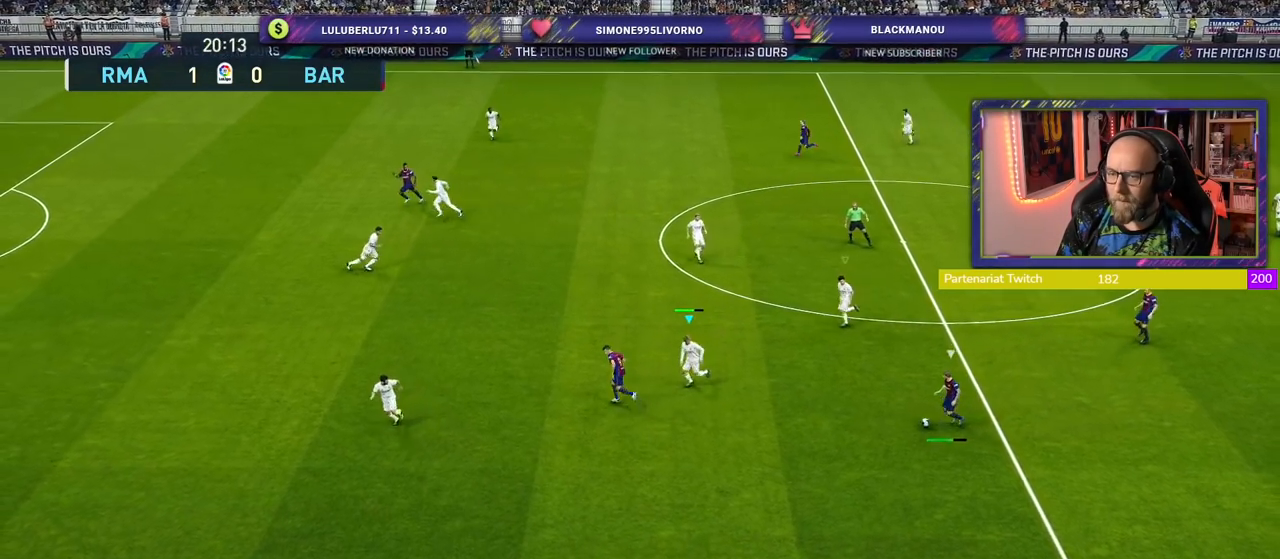
{"buttons": ["CROSS", "R2"], "left_stick": "center", "right_stick": "center", "events": [[260, "CROSS", "down"], [280, "left_stick", "center"]]}
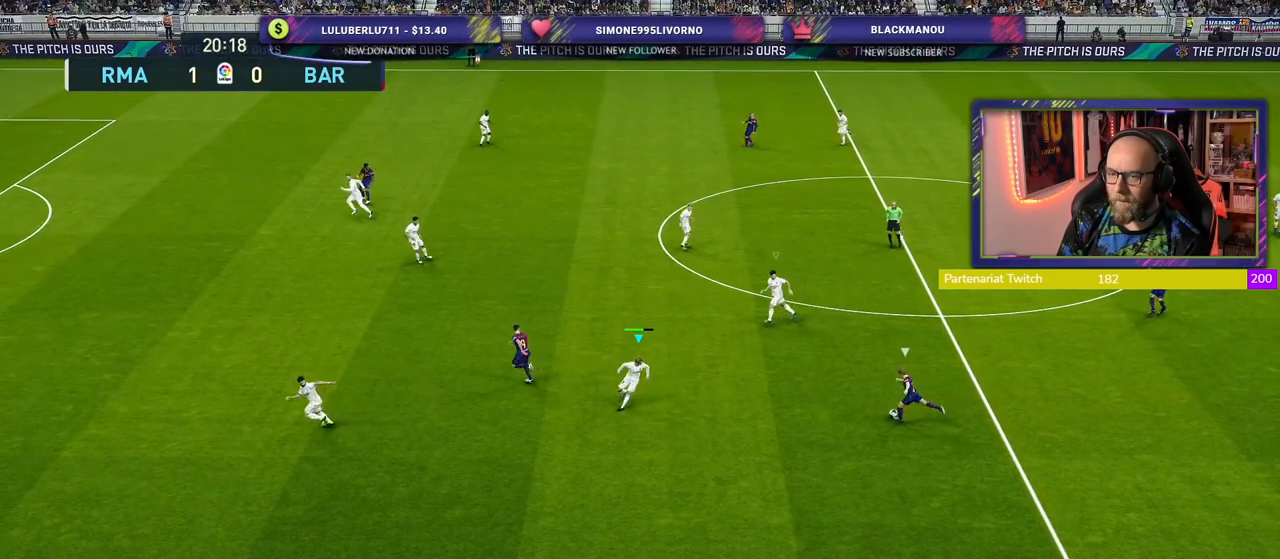
{"buttons": ["CROSS", "R2"], "left_stick": "up-left", "right_stick": "center", "events": [[120, "left_stick", "up-left"]]}
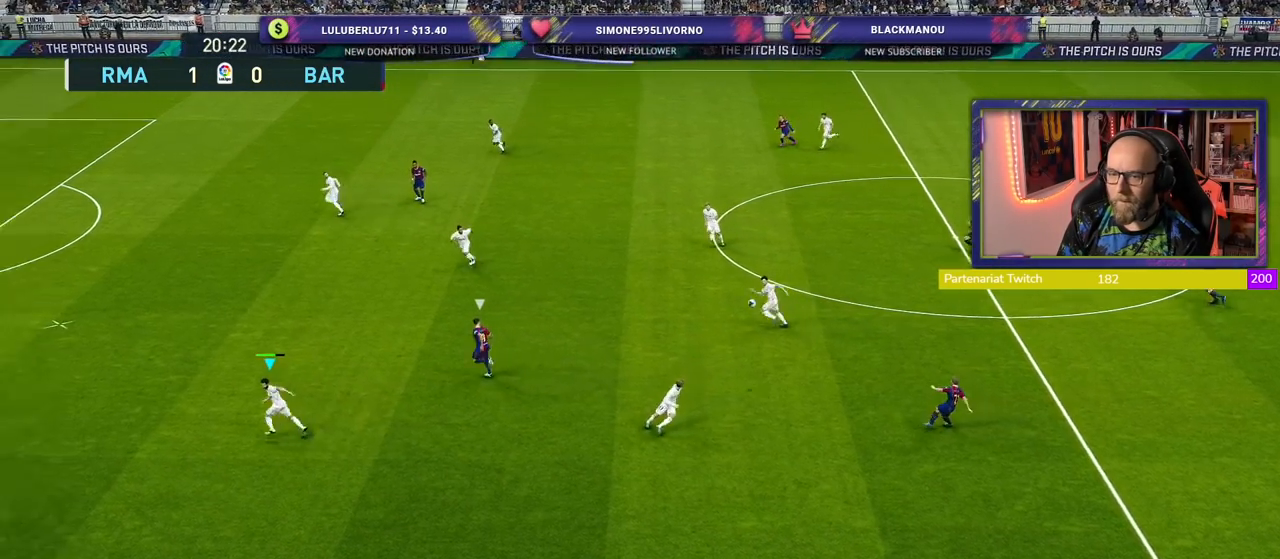
{"buttons": ["R2"], "left_stick": "up-left", "right_stick": "center", "events": [[240, "CROSS", "up"]]}
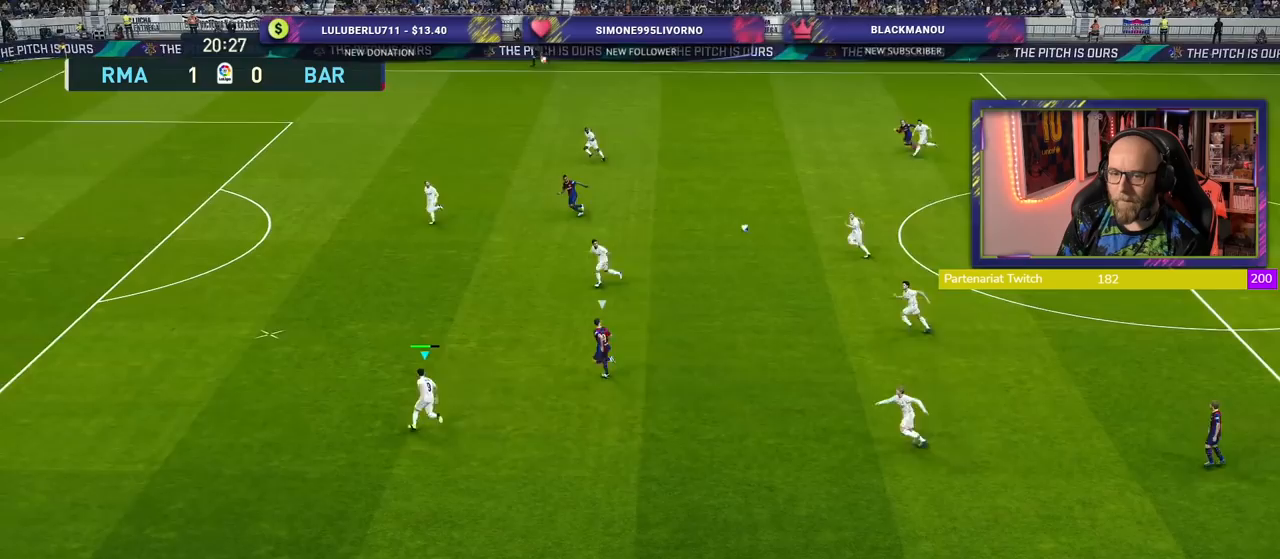
{"buttons": ["CROSS", "R2"], "left_stick": "up-right", "right_stick": "center", "events": [[400, "left_stick", "up-right"], [420, "CROSS", "down"]]}
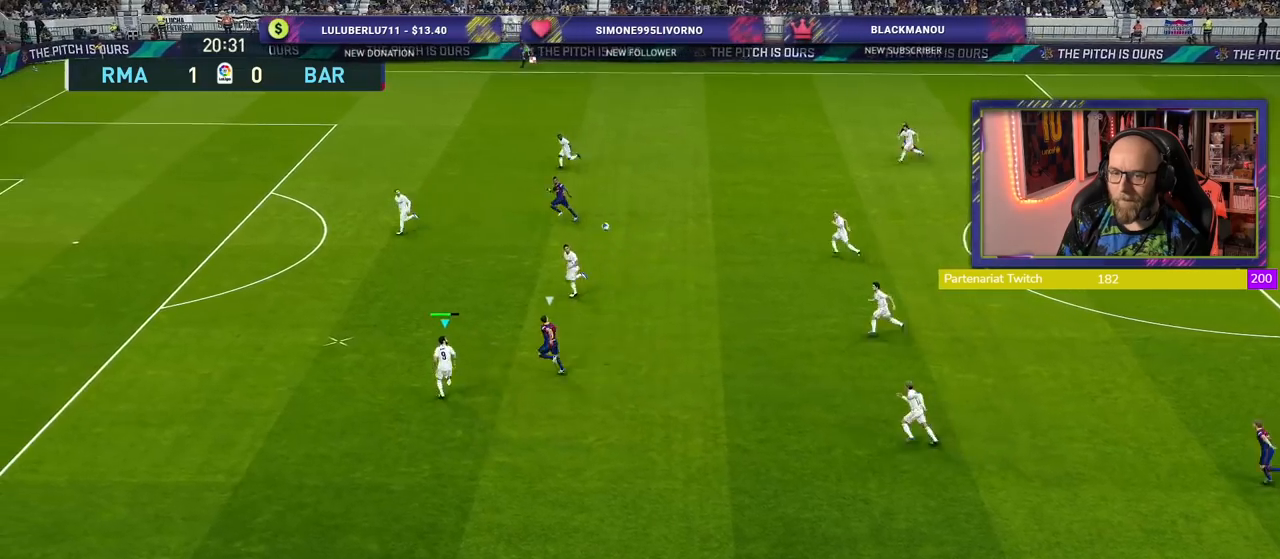
{"buttons": ["R2"], "left_stick": "up-right", "right_stick": "center", "events": [[80, "CROSS", "up"]]}
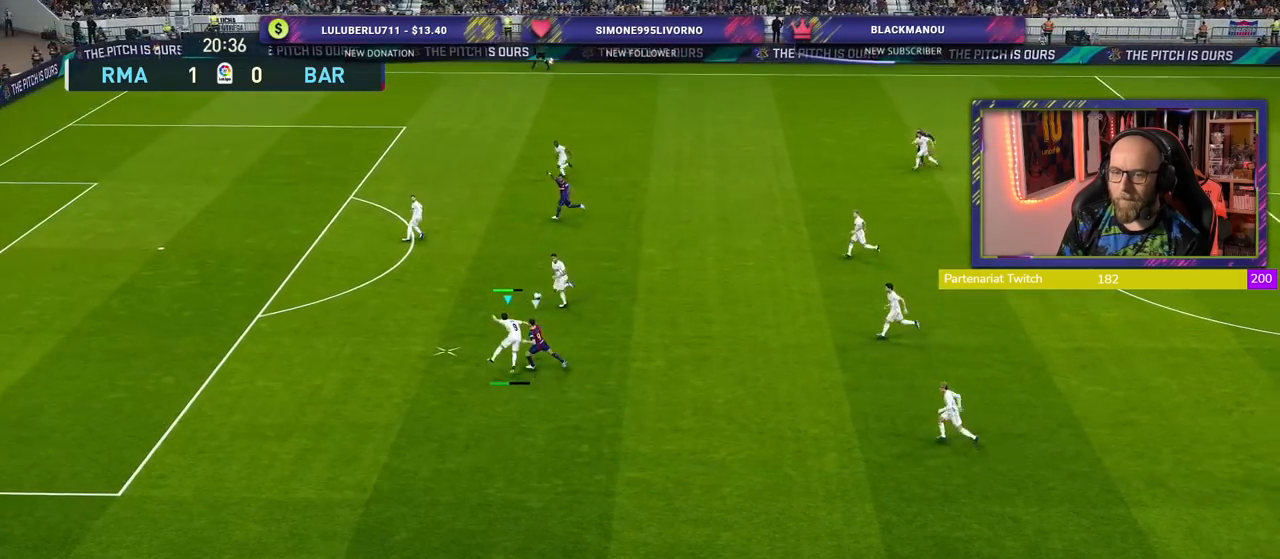
{"buttons": [], "left_stick": "down", "right_stick": "center", "events": [[320, "left_stick", "center"], [420, "R2", "up"], [420, "left_stick", "down"]]}
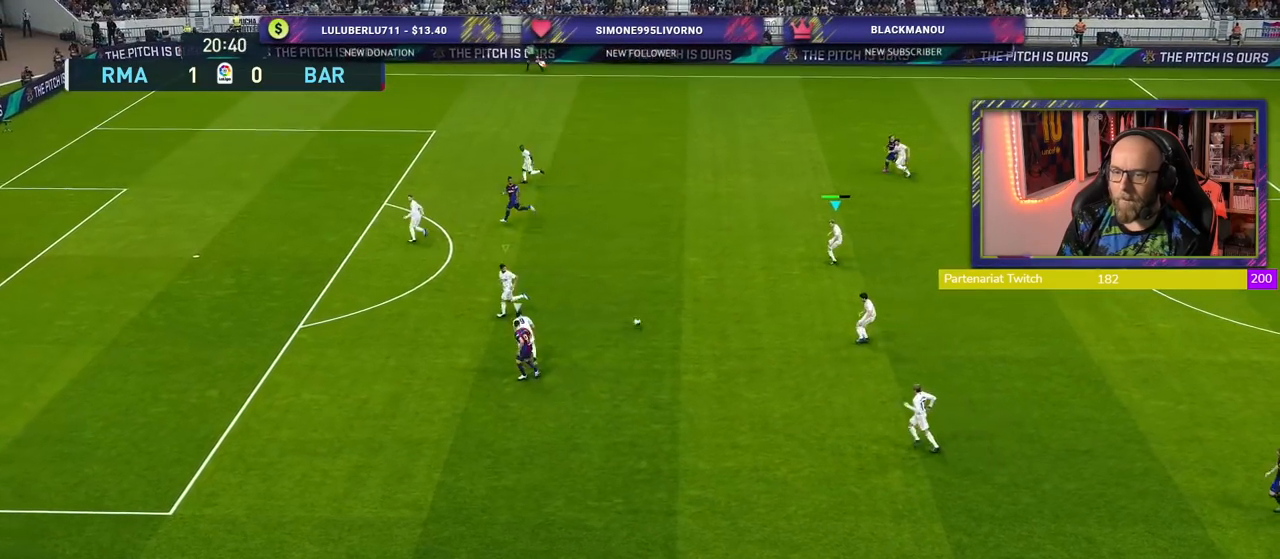
{"buttons": [], "left_stick": "right", "right_stick": "center", "events": [[200, "left_stick", "down-right"], [440, "left_stick", "right"]]}
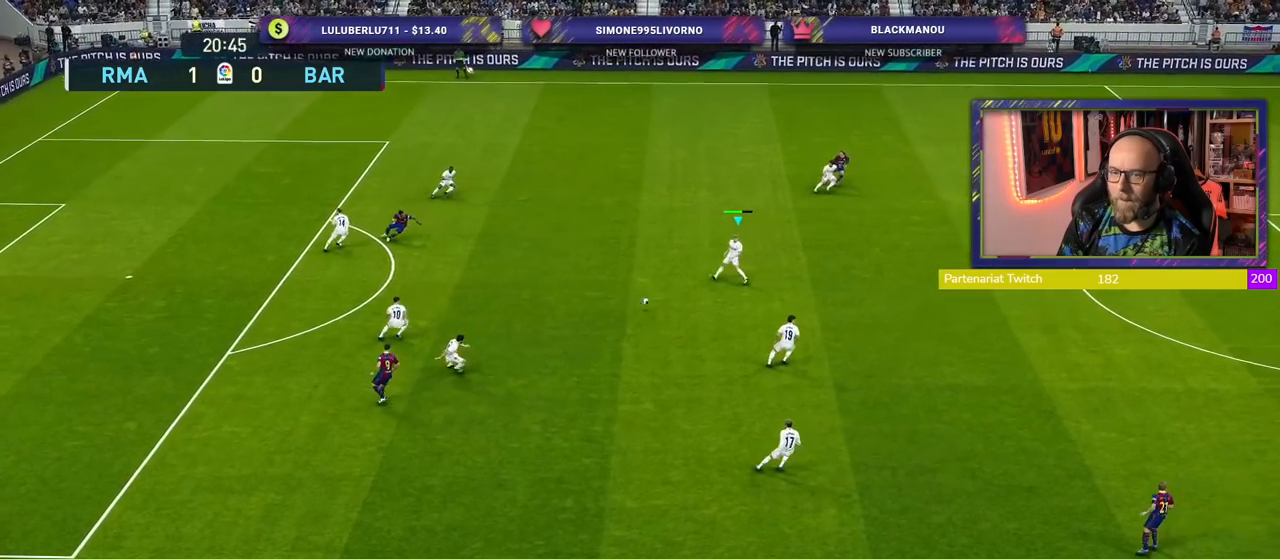
{"buttons": [], "left_stick": "right", "right_stick": "center", "events": []}
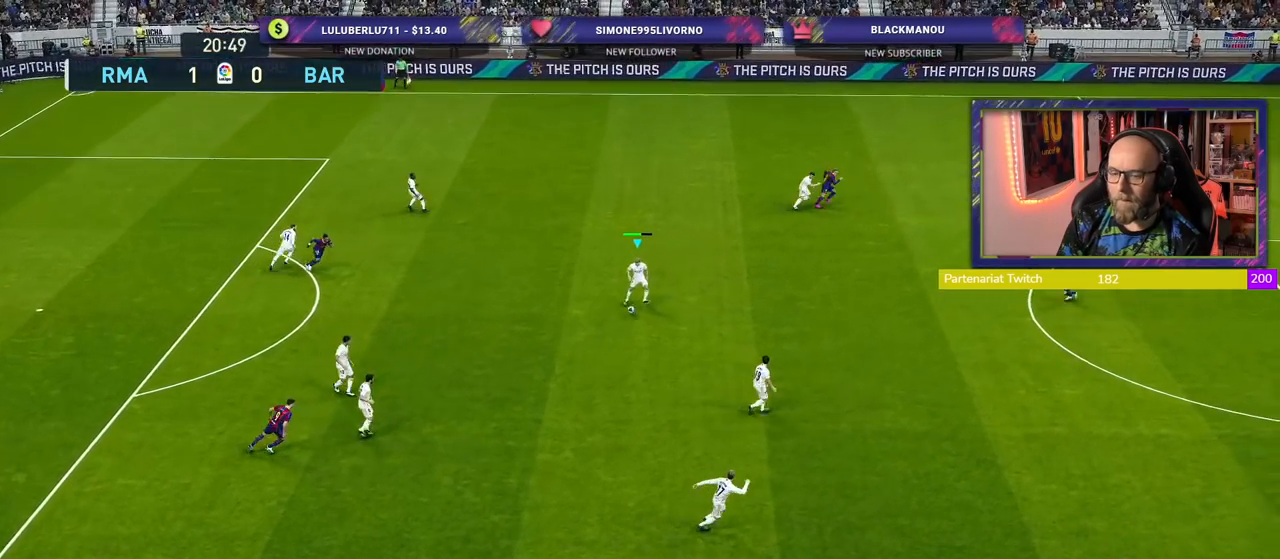
{"buttons": [], "left_stick": "center", "right_stick": "center", "events": [[20, "left_stick", "center"]]}
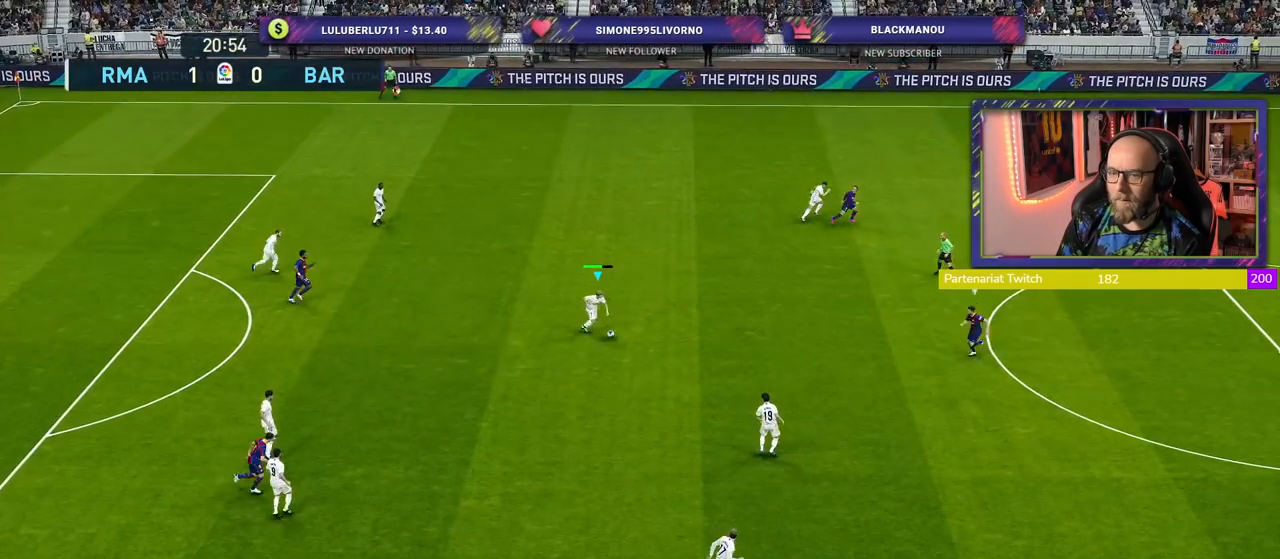
{"buttons": [], "left_stick": "center", "right_stick": "center", "events": []}
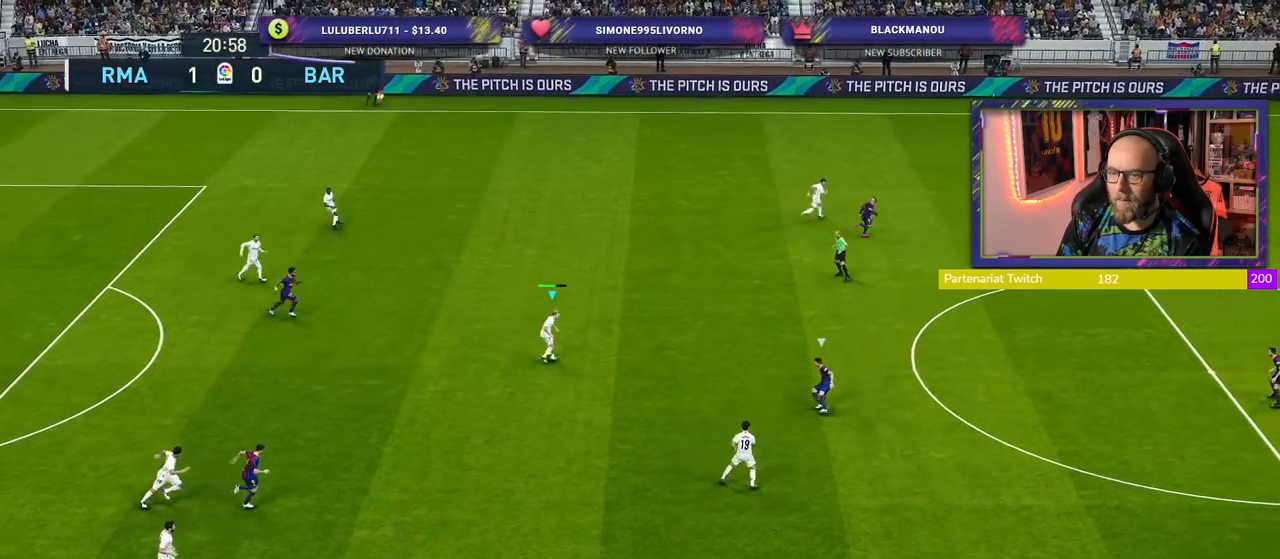
{"buttons": [], "left_stick": "down-right", "right_stick": "center", "events": [[100, "CROSS", "down"], [160, "left_stick", "down-right"], [220, "CROSS", "up"]]}
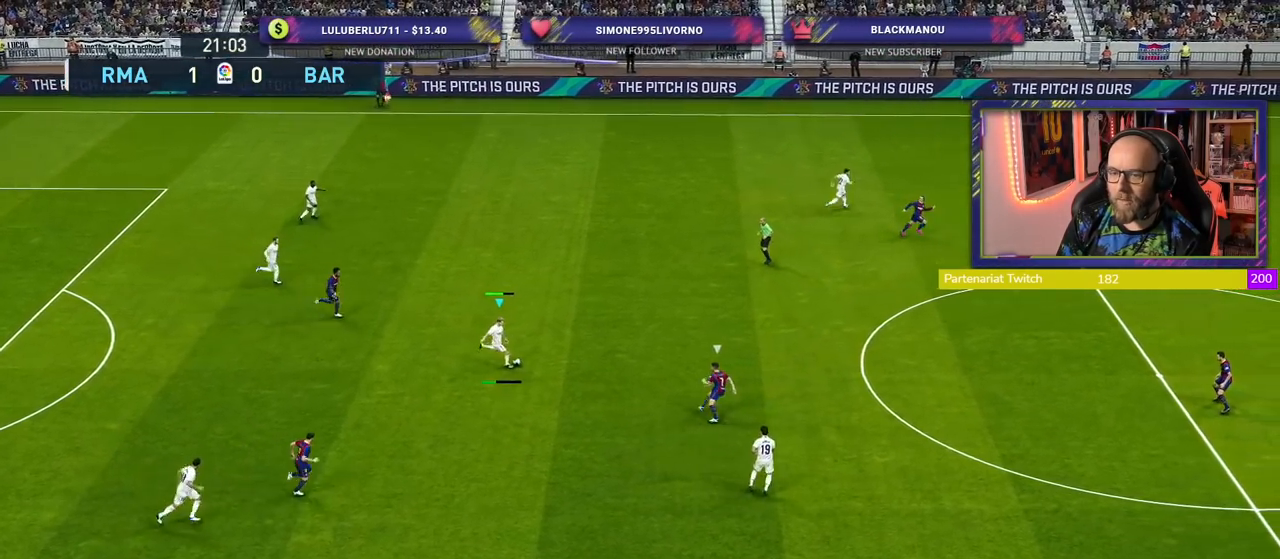
{"buttons": [], "left_stick": "down-right", "right_stick": "center", "events": []}
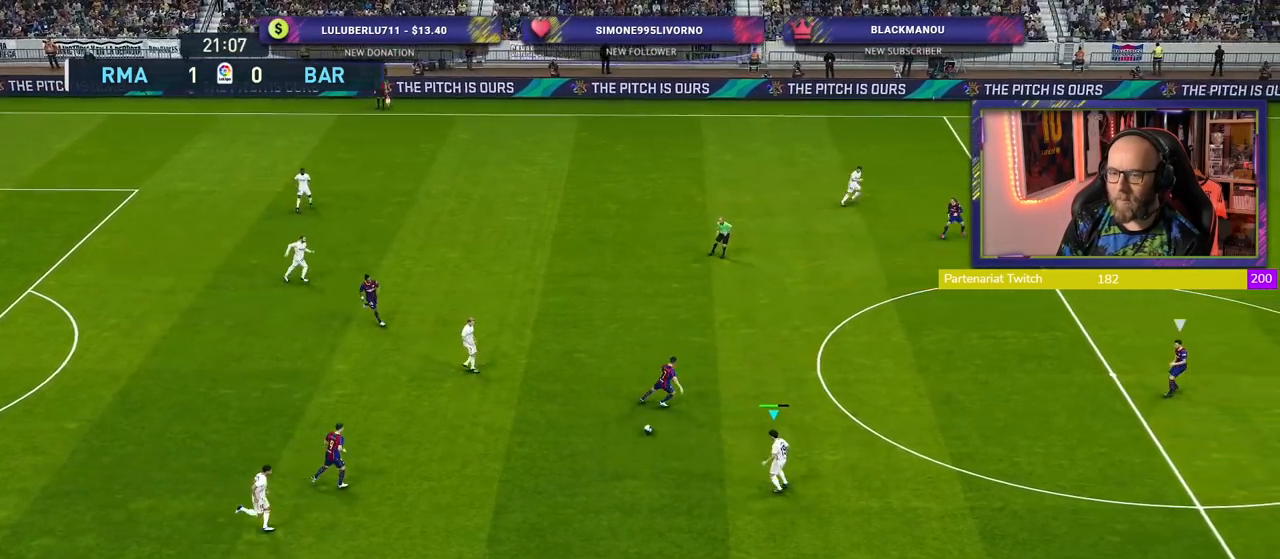
{"buttons": [], "left_stick": "down-right", "right_stick": "center", "events": []}
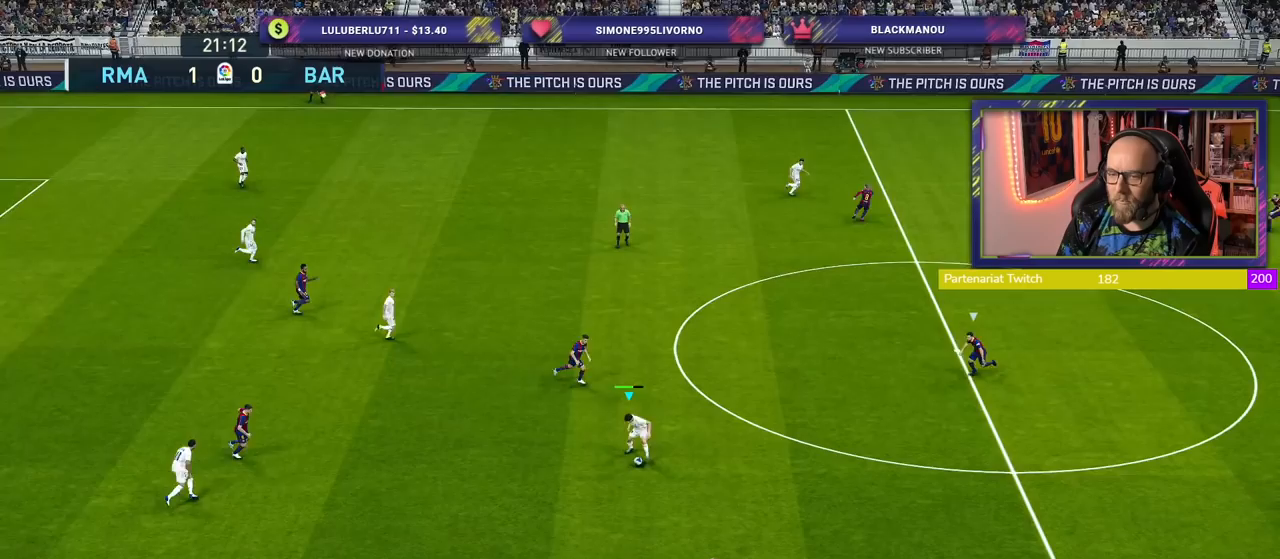
{"buttons": [], "left_stick": "right", "right_stick": "center", "events": [[280, "left_stick", "right"], [300, "CROSS", "down"], [500, "CROSS", "up"]]}
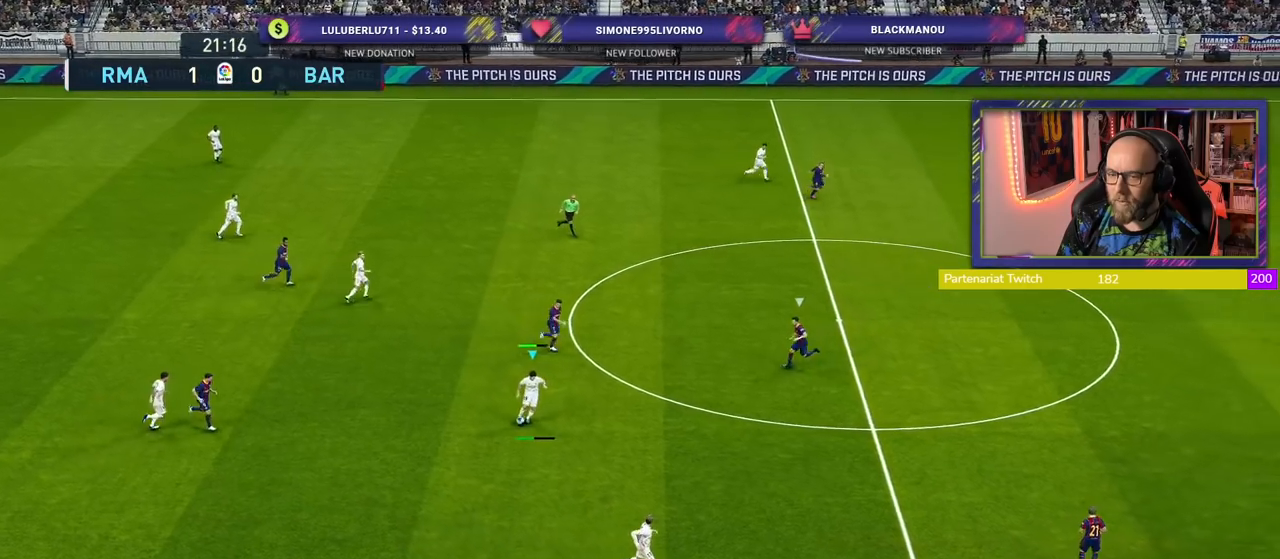
{"buttons": [], "left_stick": "center", "right_stick": "center", "events": [[240, "left_stick", "center"]]}
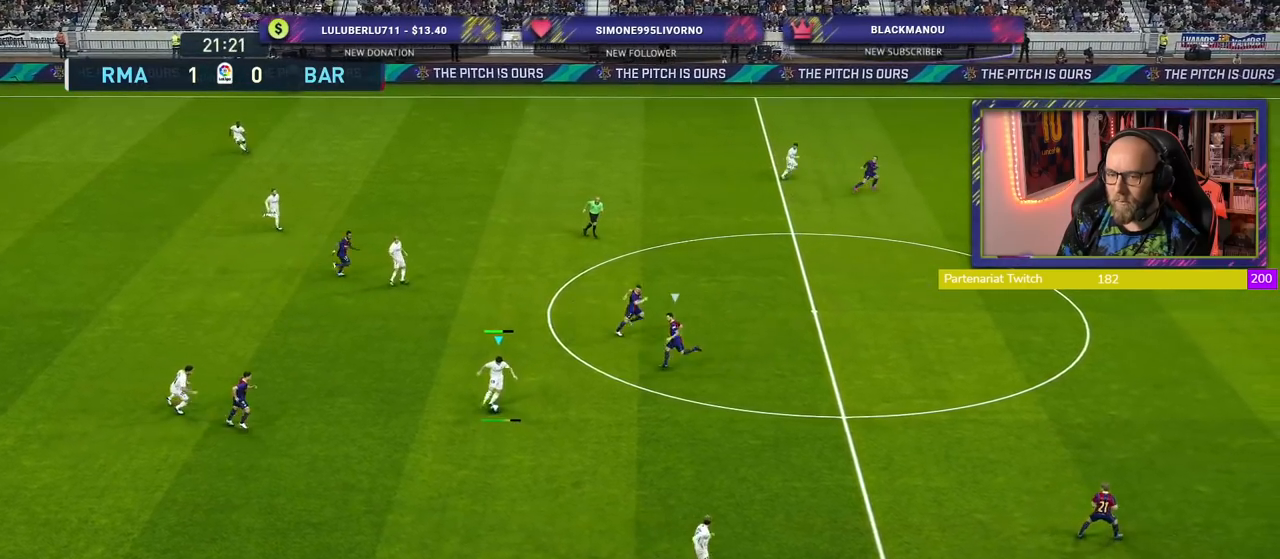
{"buttons": ["R2"], "left_stick": "down-left", "right_stick": "center", "events": [[40, "left_stick", "down-left"], [160, "R2", "down"]]}
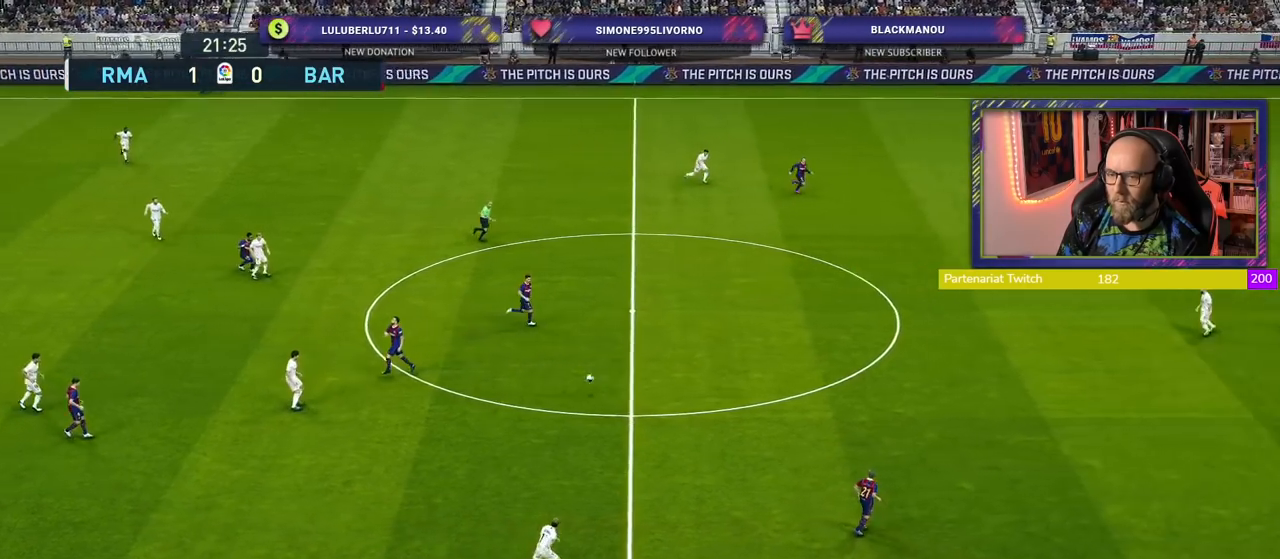
{"buttons": ["R2"], "left_stick": "down-left", "right_stick": "center", "events": []}